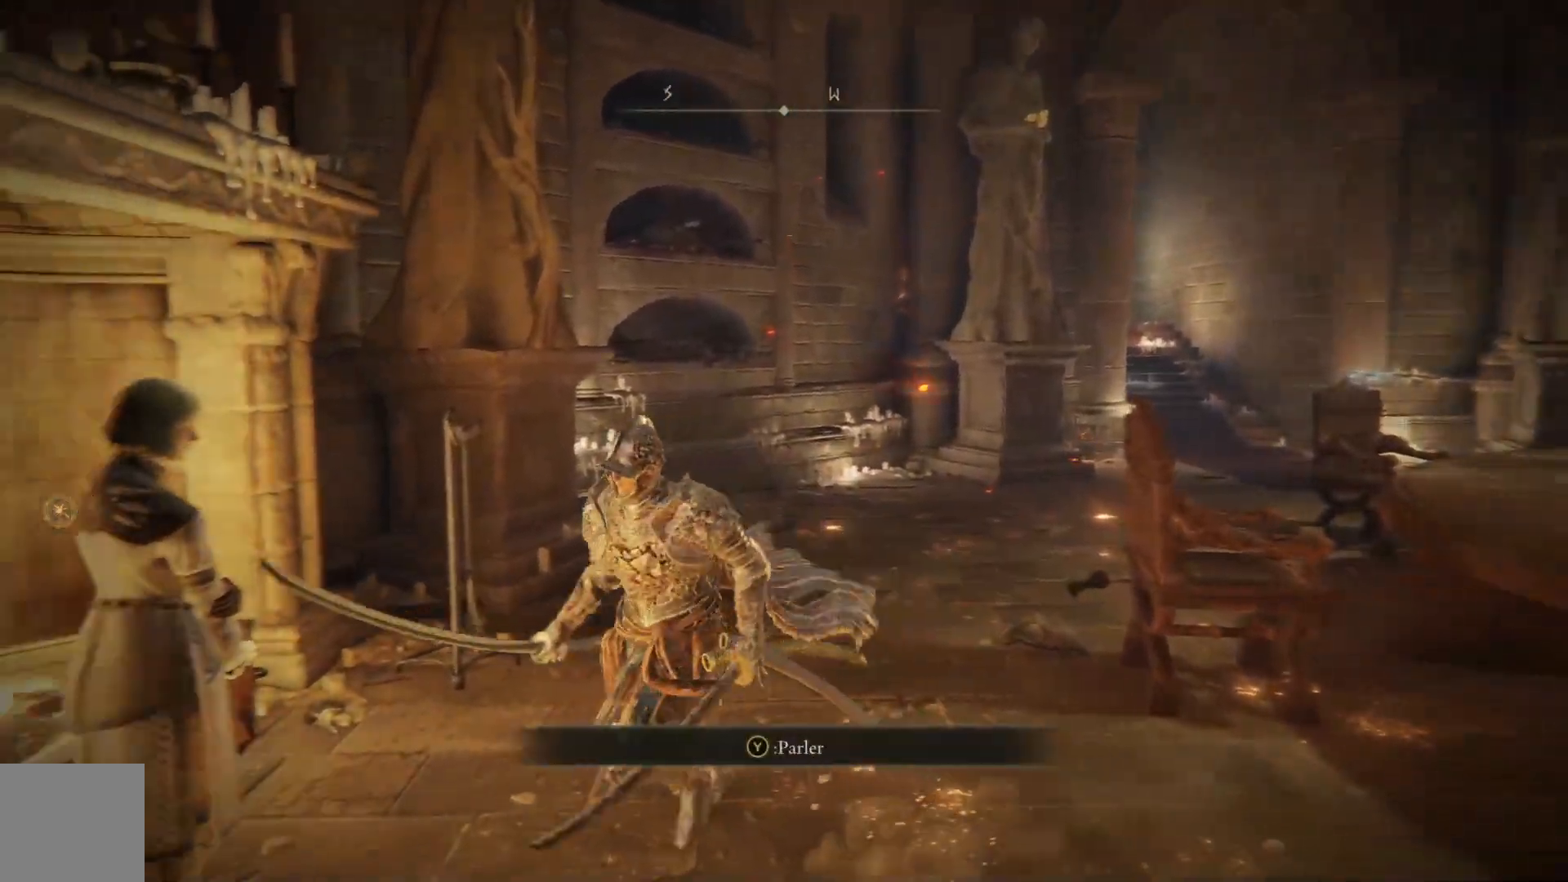
Gameplay with a controller (Xbox layout); each line is a JSON object with the inputs held at the frame after it. "events" lists button and stick changes between this image and that frame as [ms after this image, input, new state], when the widget could be followed in between.
{"buttons": [], "left_stick": "center", "right_stick": "center", "events": [[100, "Y", "down"], [167, "left_stick", "center"], [233, "Y", "up"]]}
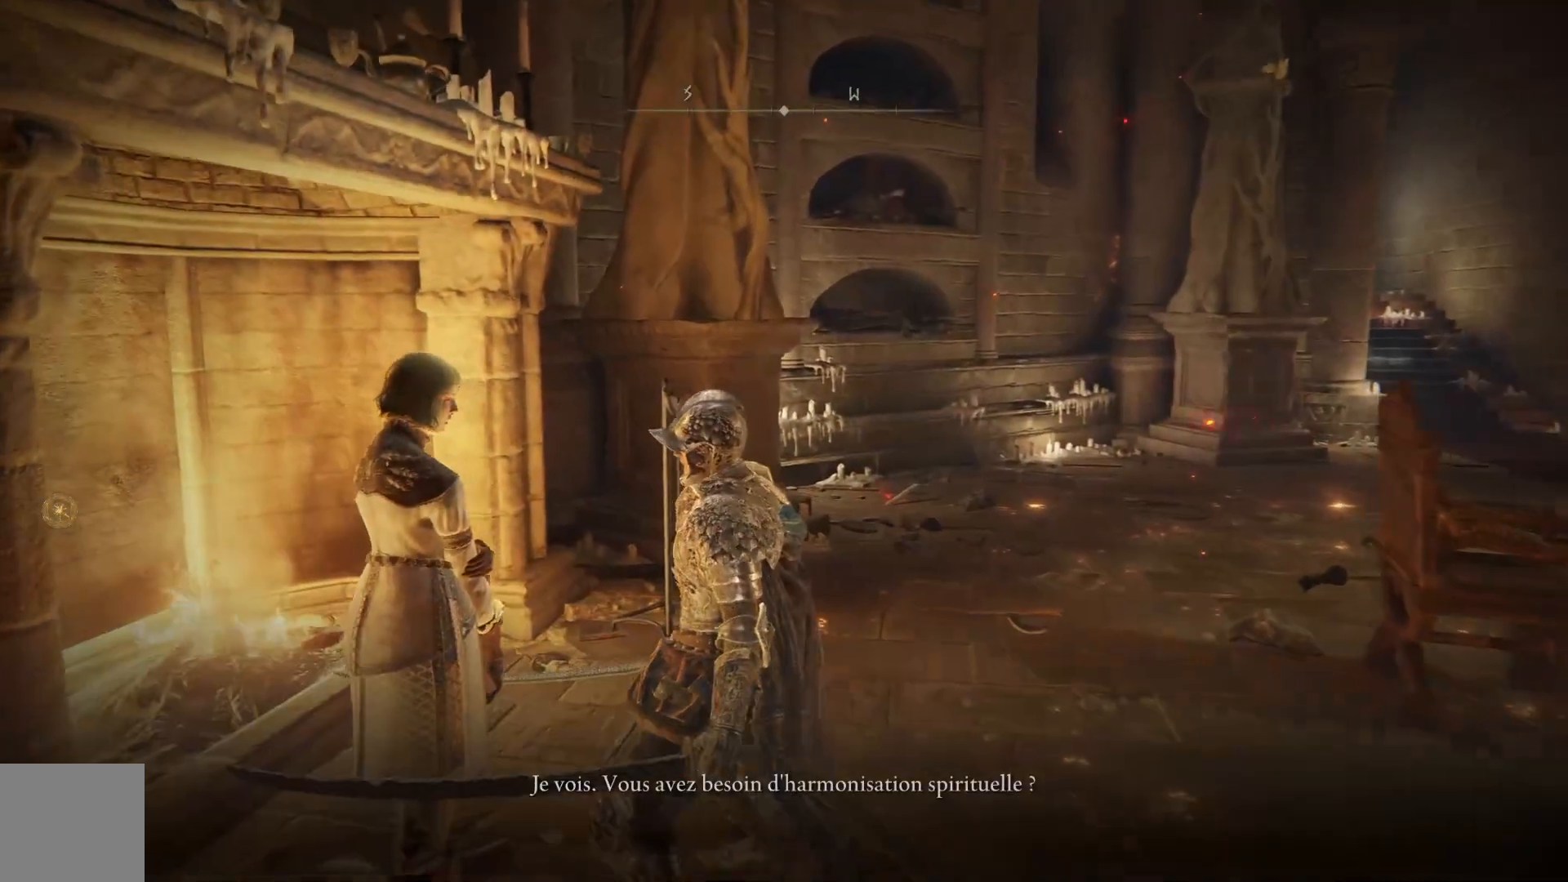
{"buttons": [], "left_stick": "center", "right_stick": "center", "events": [[183, "A", "down"], [317, "A", "up"], [383, "A", "down"], [417, "A", "up"]]}
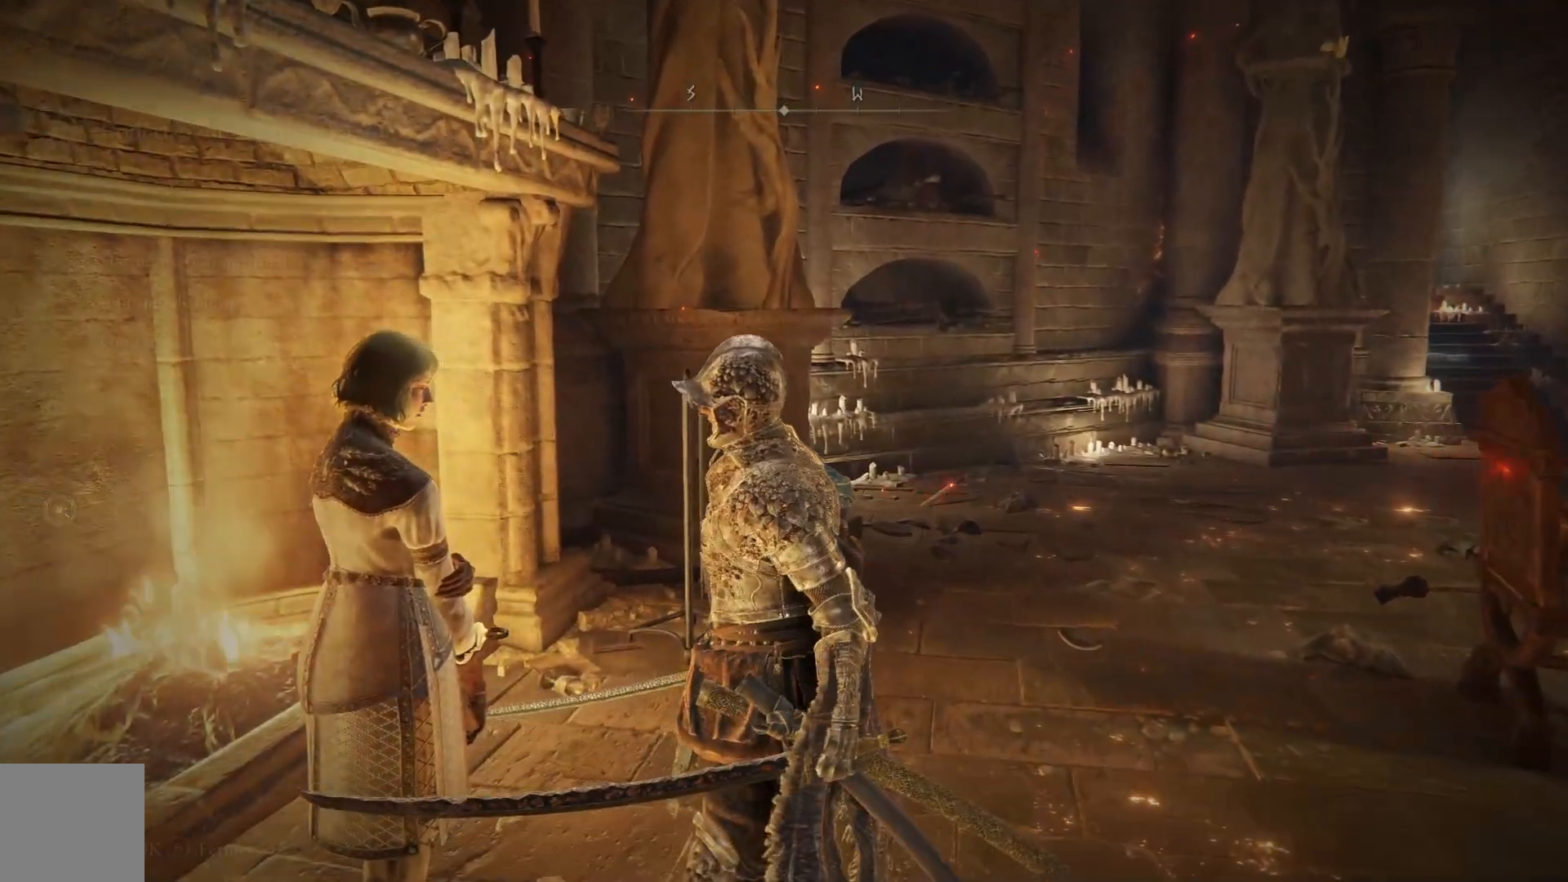
{"buttons": [], "left_stick": "center", "right_stick": "center", "events": [[50, "A", "down"], [167, "A", "up"]]}
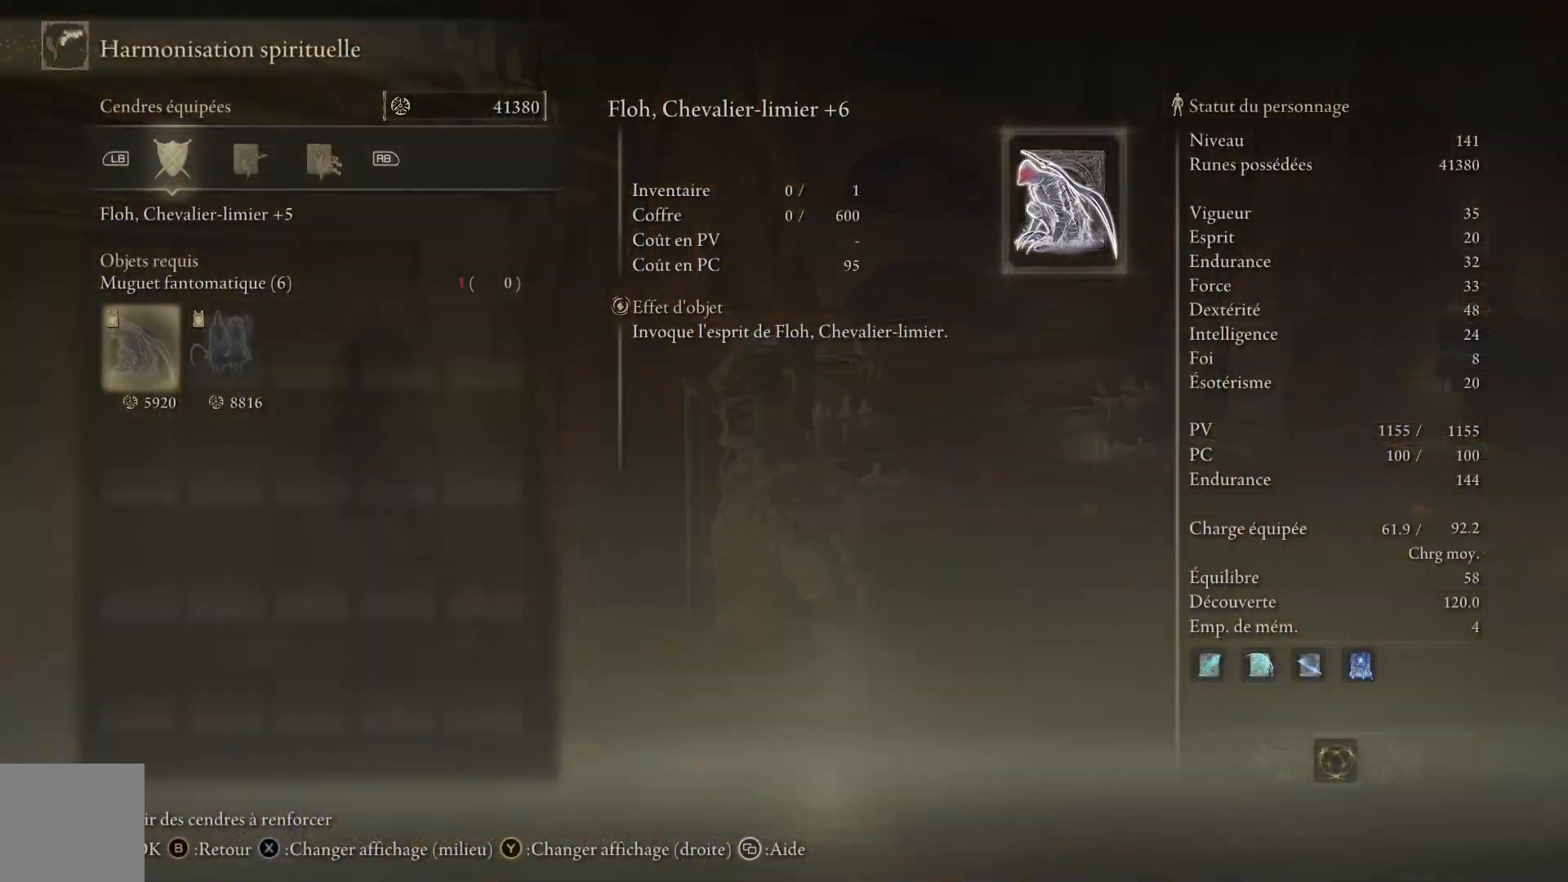
{"buttons": [], "left_stick": "center", "right_stick": "center", "events": []}
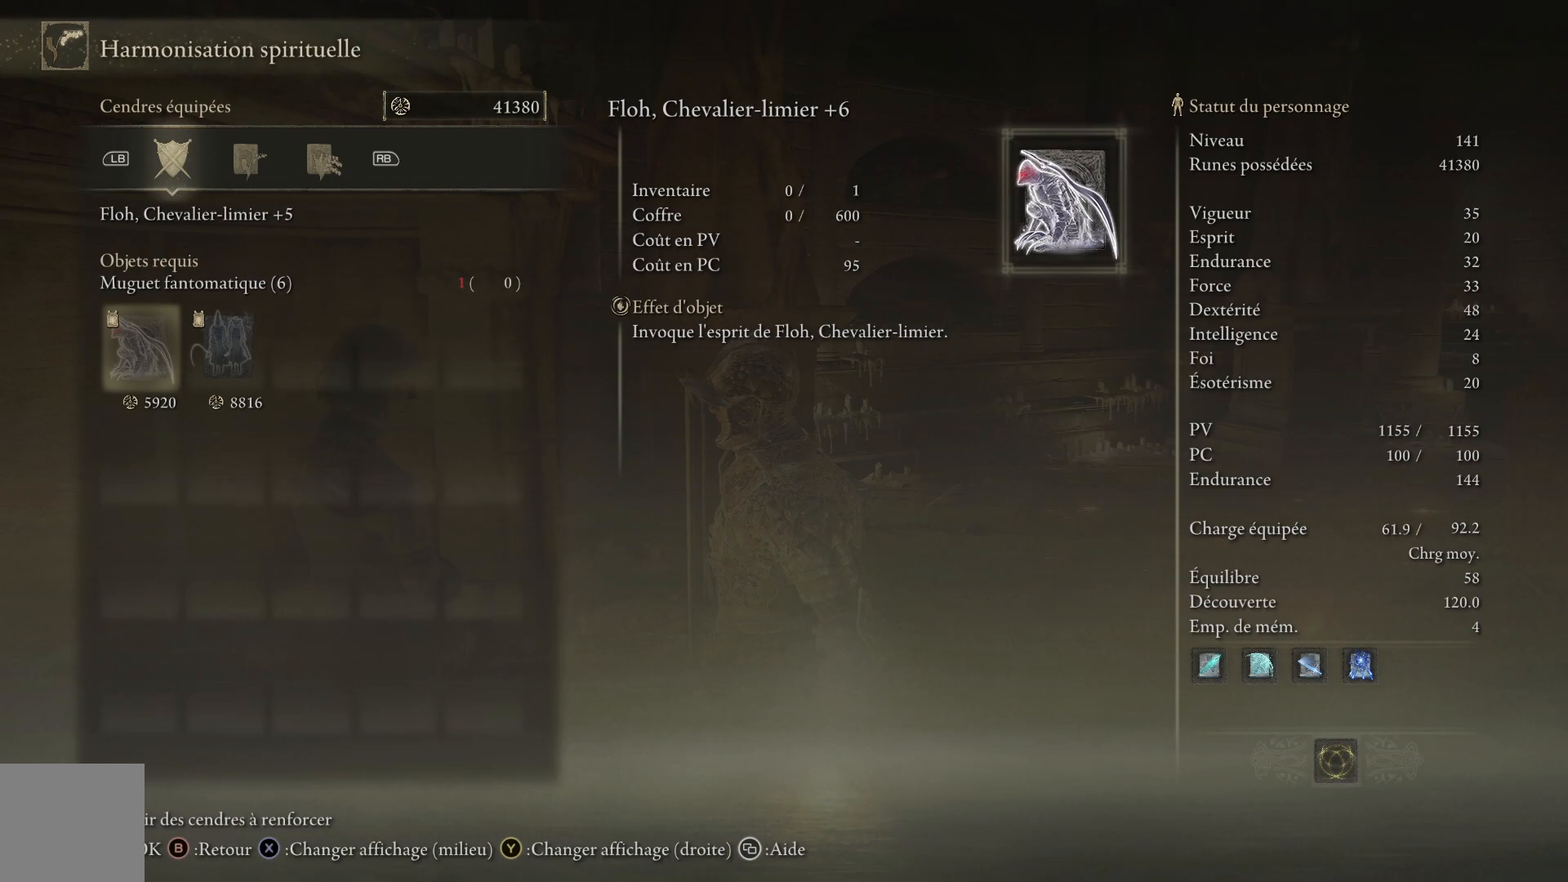
{"buttons": ["DPAD_RIGHT"], "left_stick": "center", "right_stick": "center", "events": [[467, "DPAD_RIGHT", "down"]]}
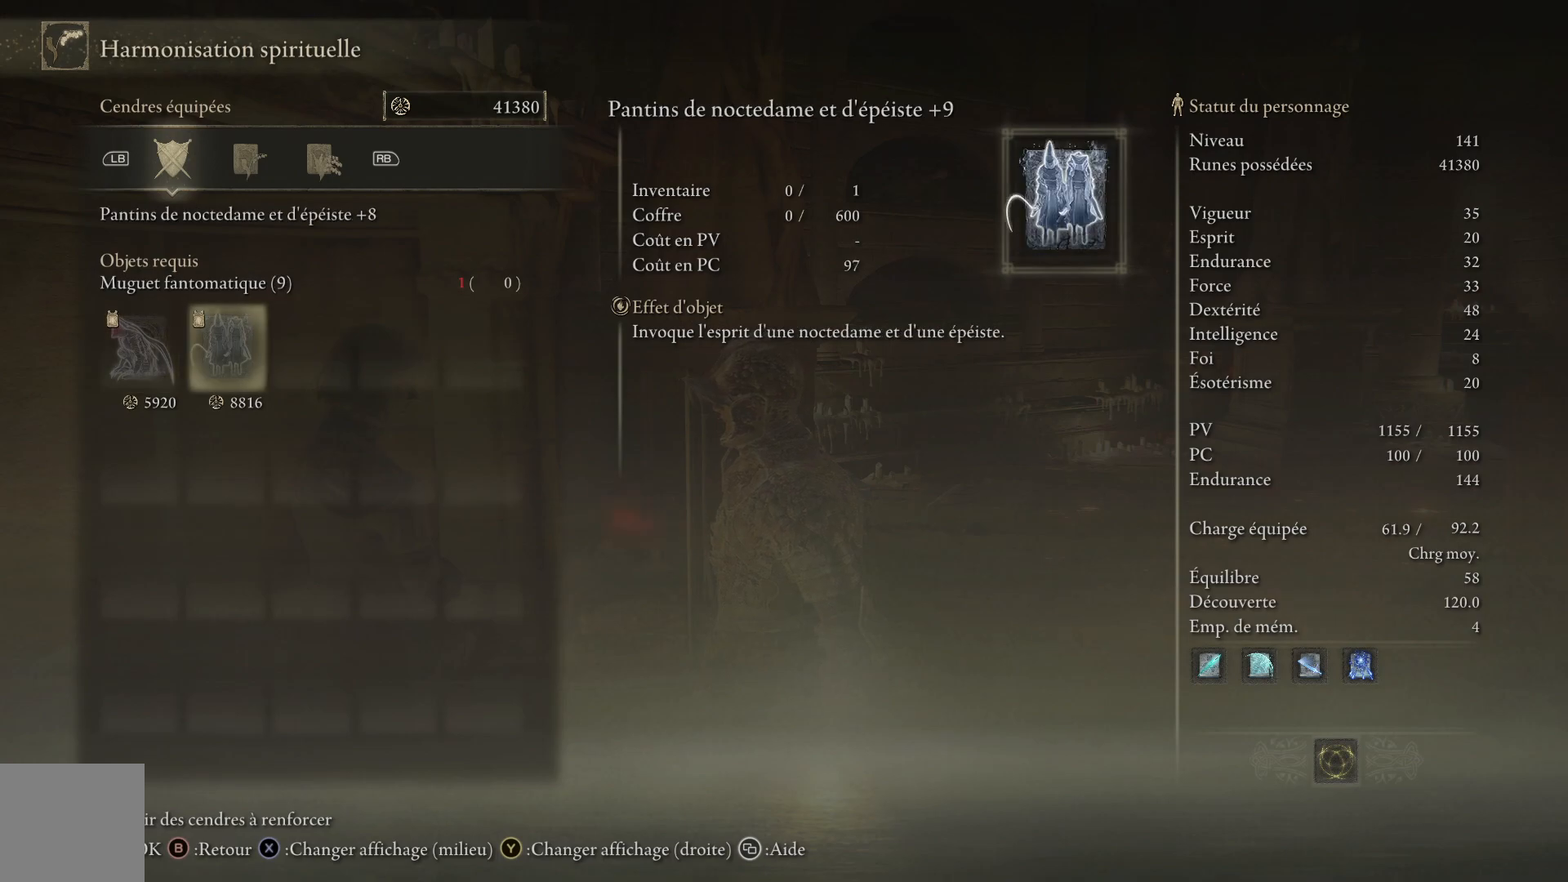
{"buttons": [], "left_stick": "center", "right_stick": "center", "events": [[117, "DPAD_RIGHT", "up"]]}
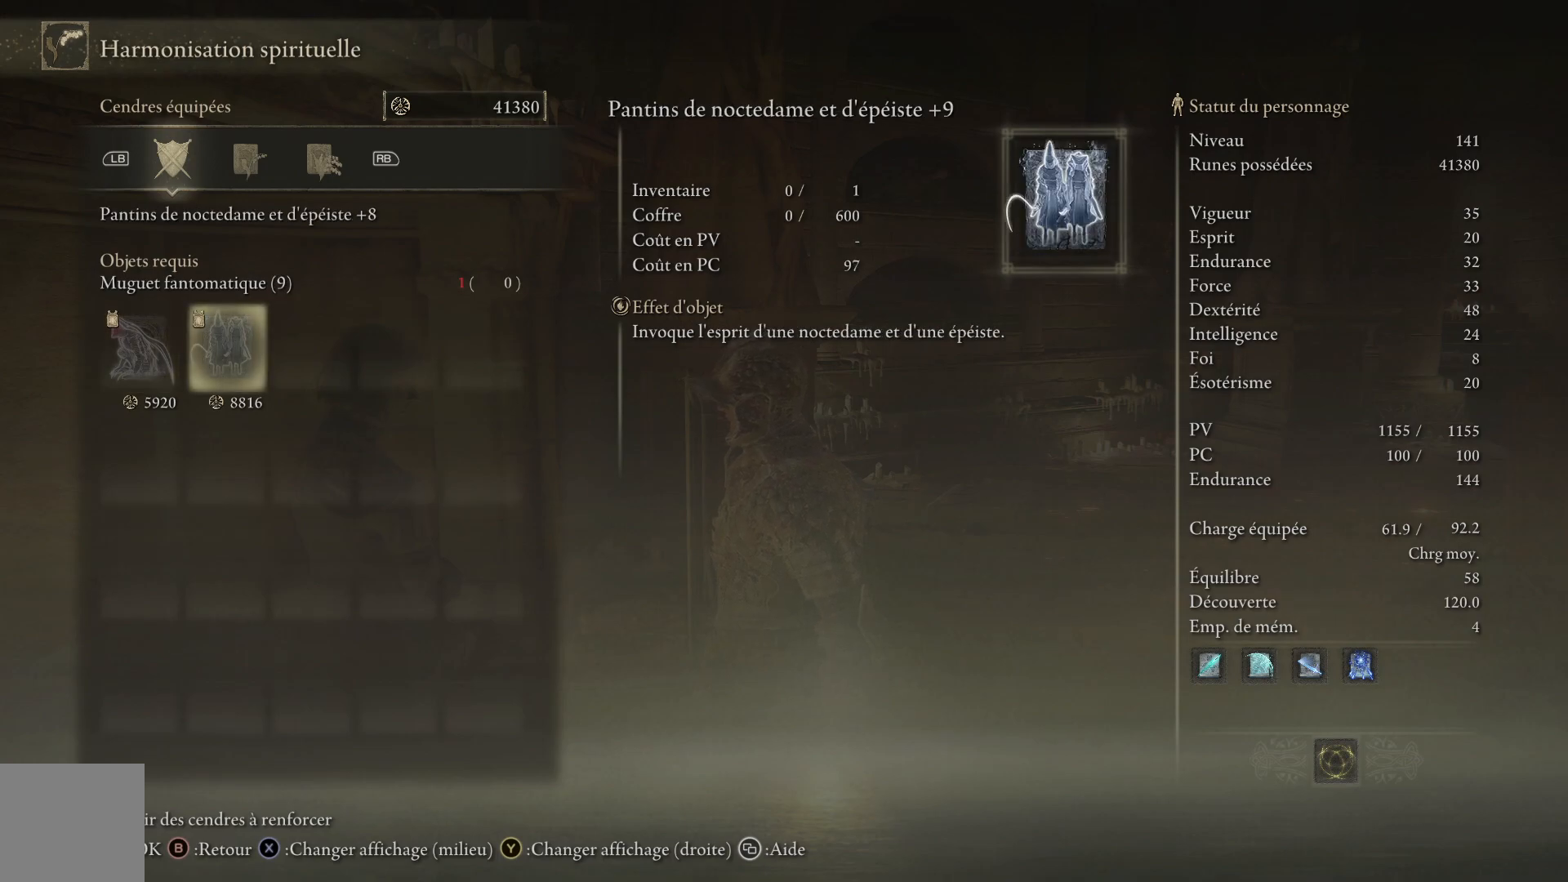
{"buttons": ["DPAD_RIGHT"], "left_stick": "center", "right_stick": "center", "events": [[150, "DPAD_LEFT", "down"], [283, "DPAD_LEFT", "up"], [417, "DPAD_RIGHT", "down"]]}
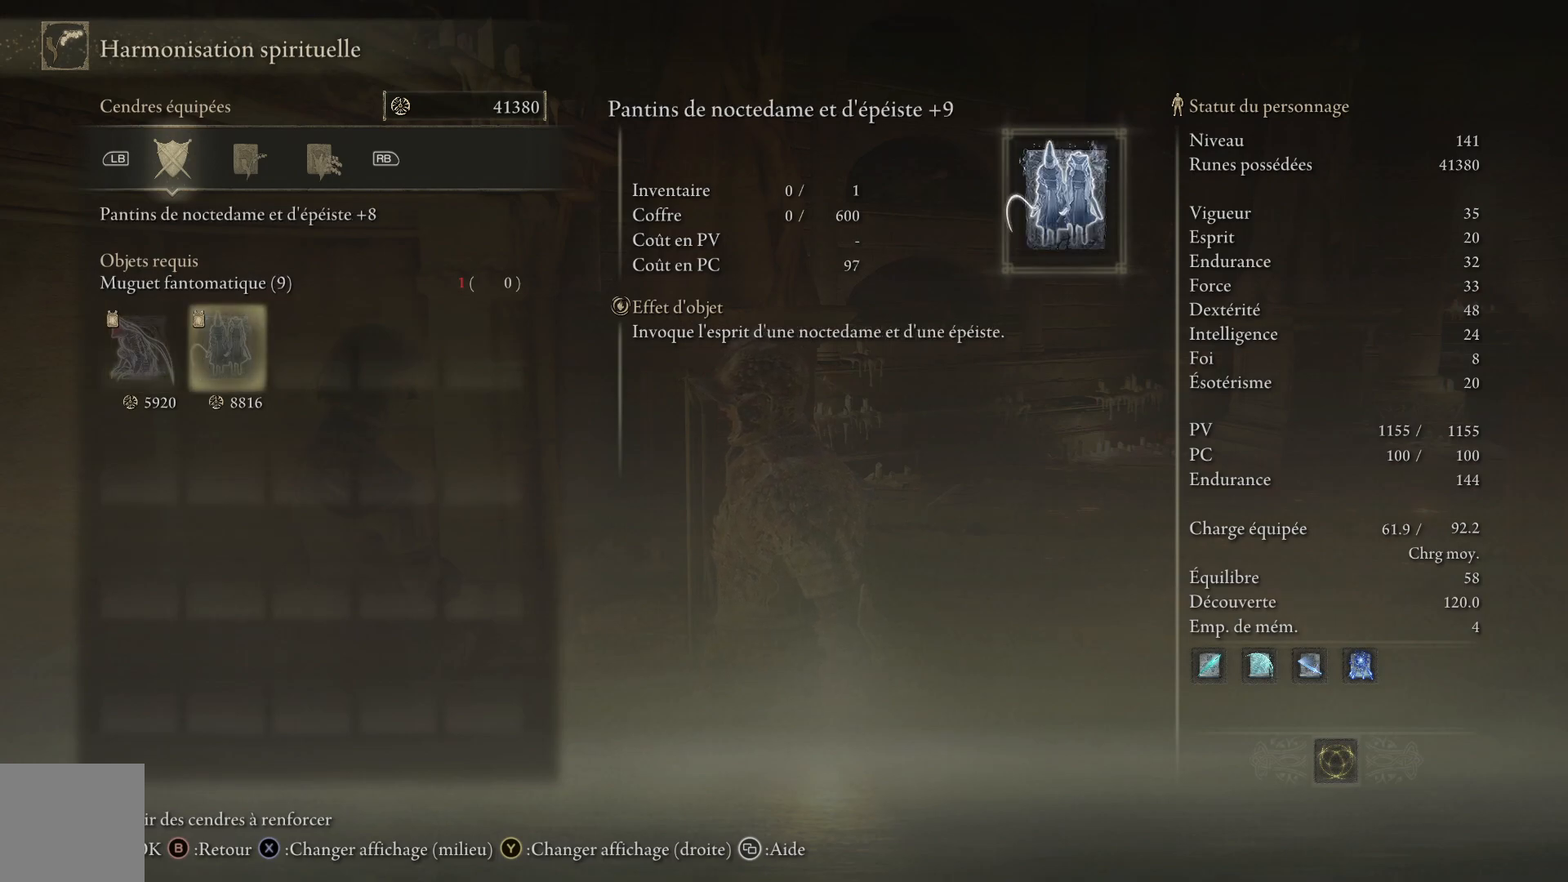
{"buttons": [], "left_stick": "center", "right_stick": "center", "events": [[67, "DPAD_RIGHT", "up"]]}
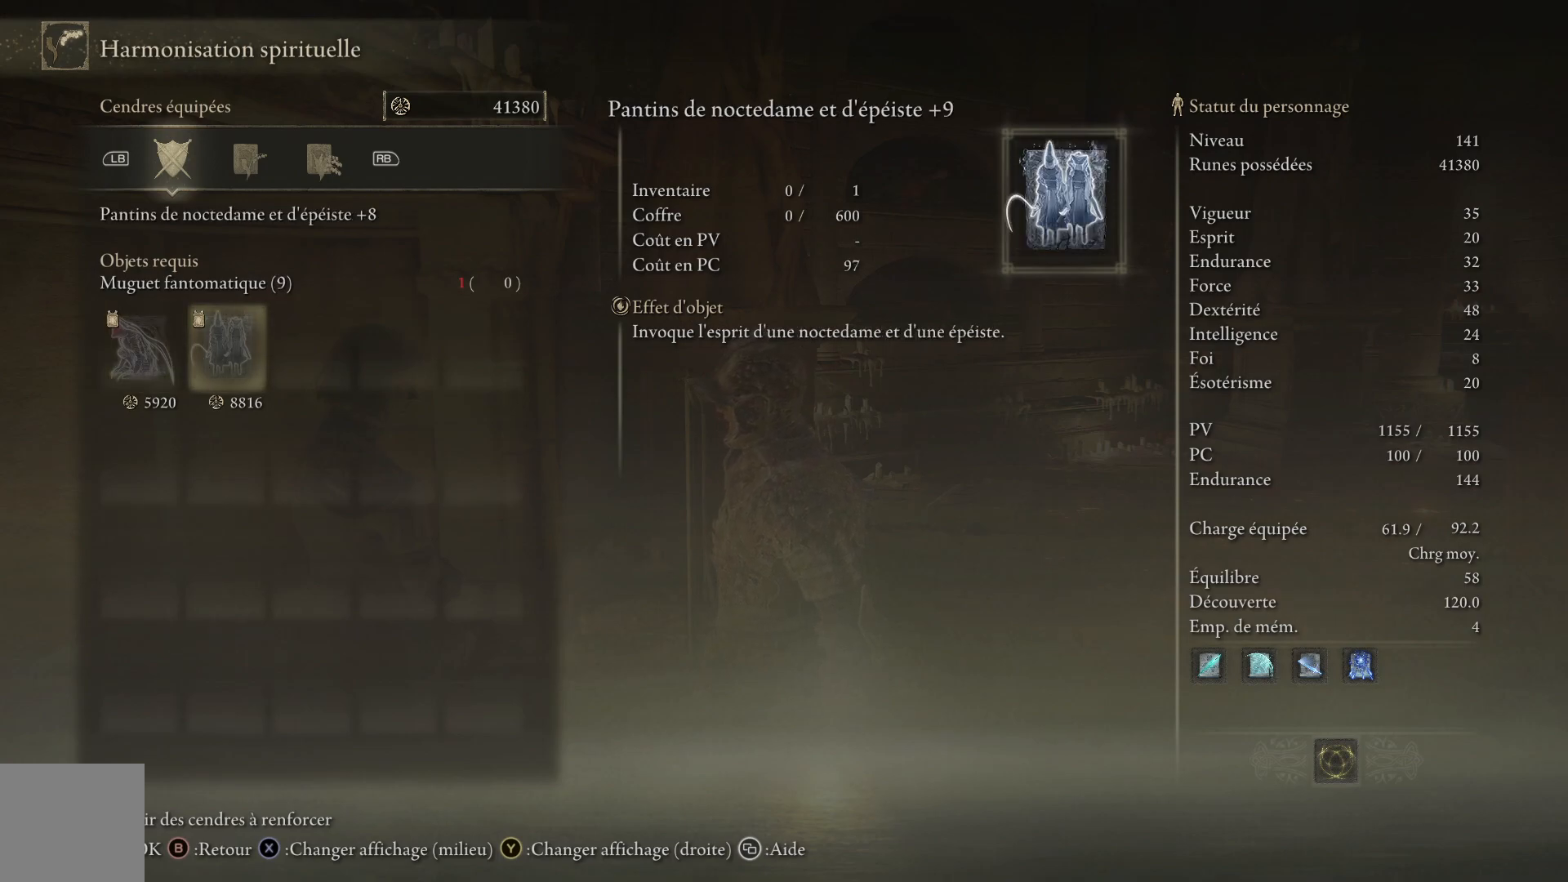
{"buttons": [], "left_stick": "center", "right_stick": "center", "events": []}
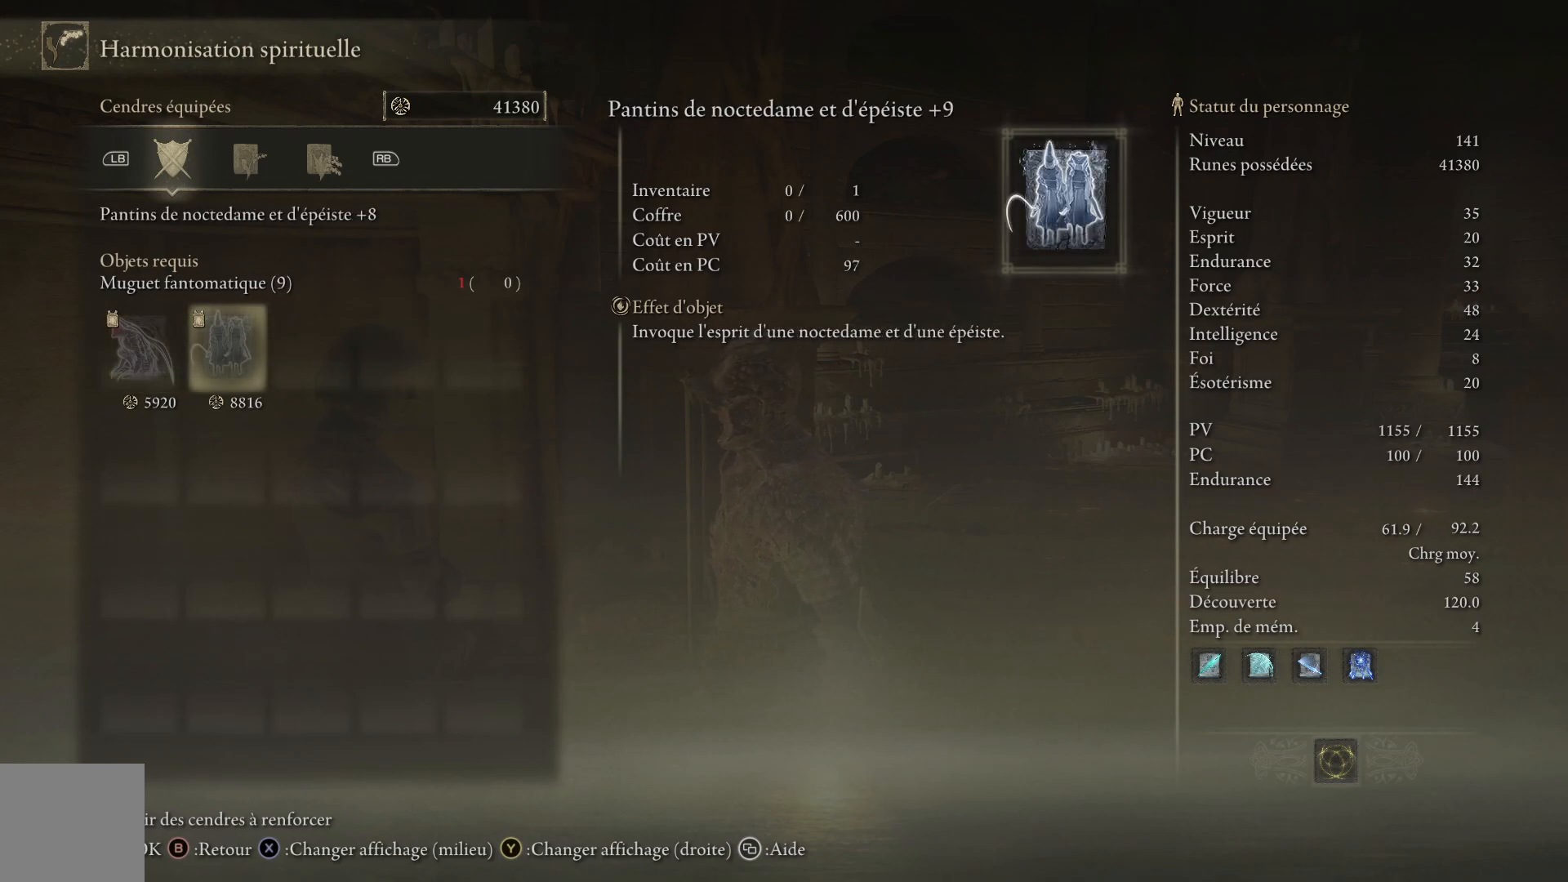
{"buttons": [], "left_stick": "center", "right_stick": "center", "events": []}
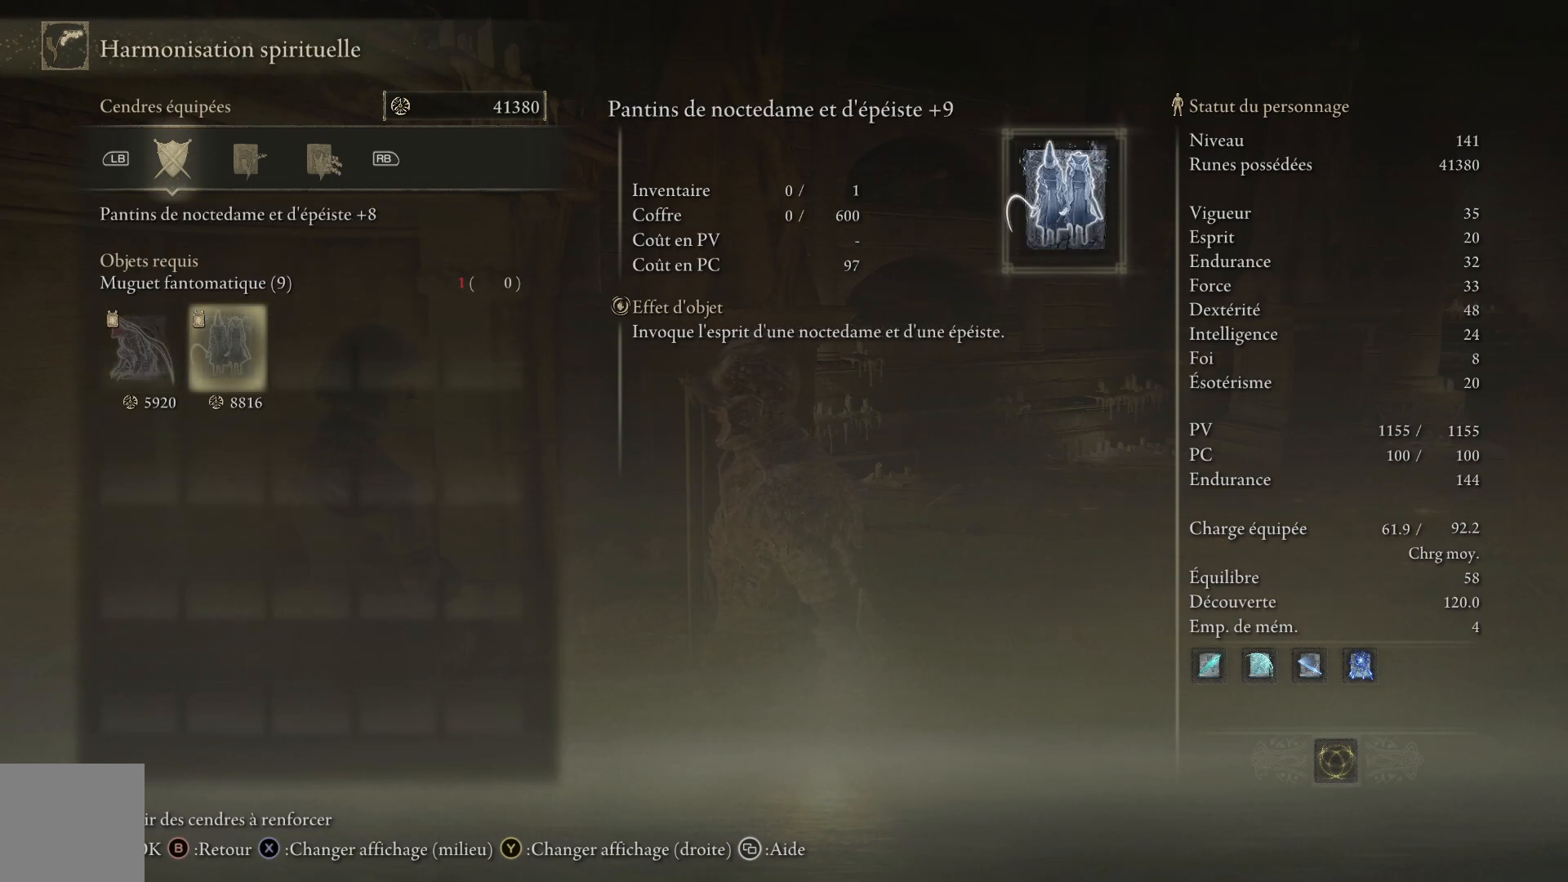
{"buttons": [], "left_stick": "center", "right_stick": "center", "events": []}
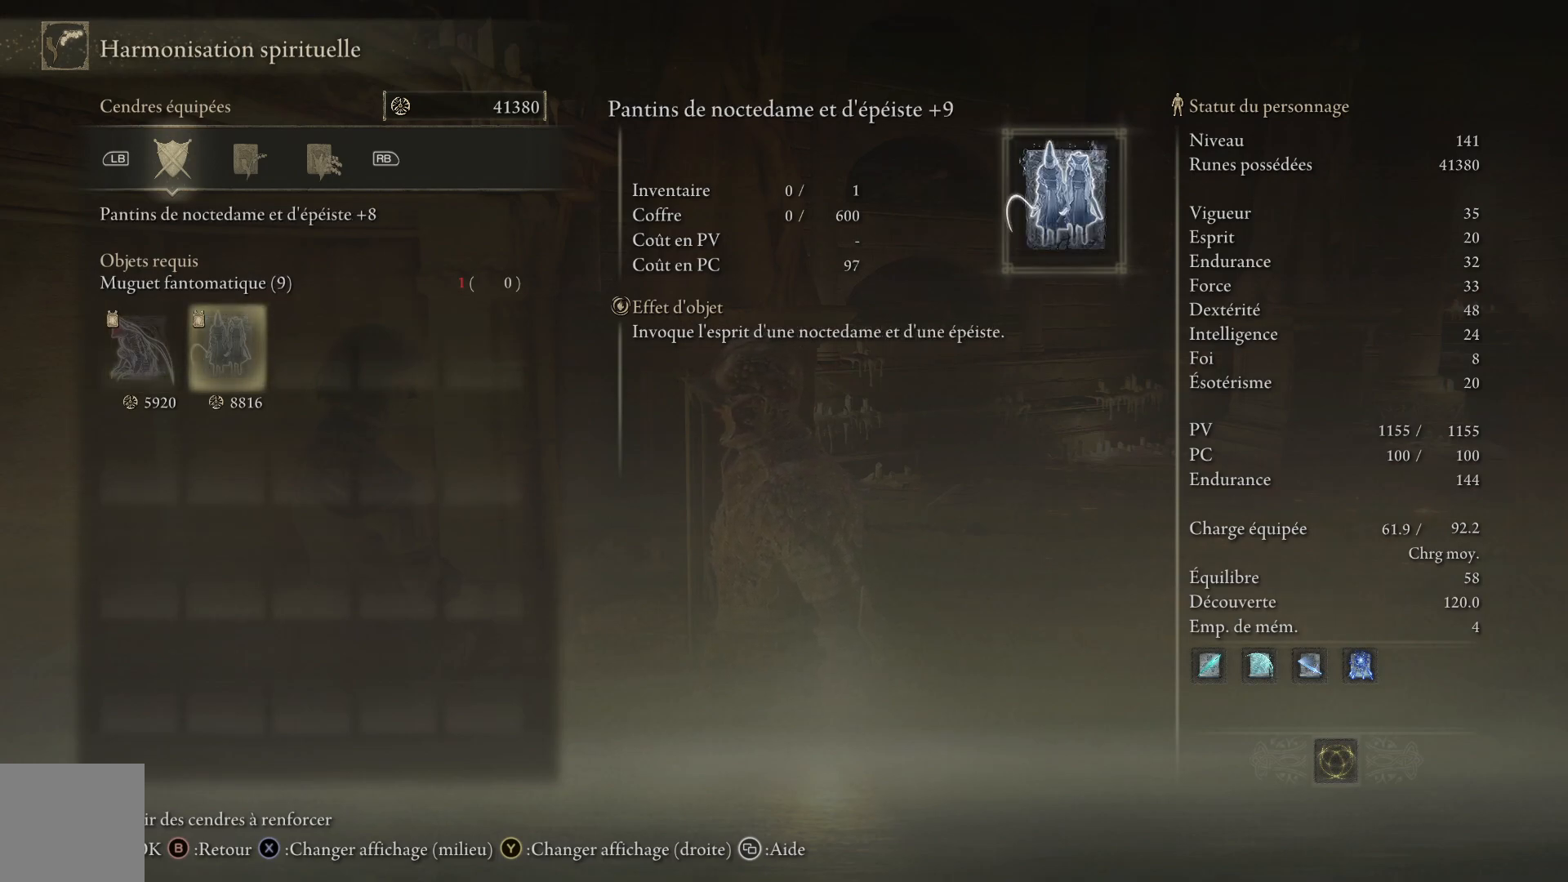
{"buttons": [], "left_stick": "center", "right_stick": "center", "events": []}
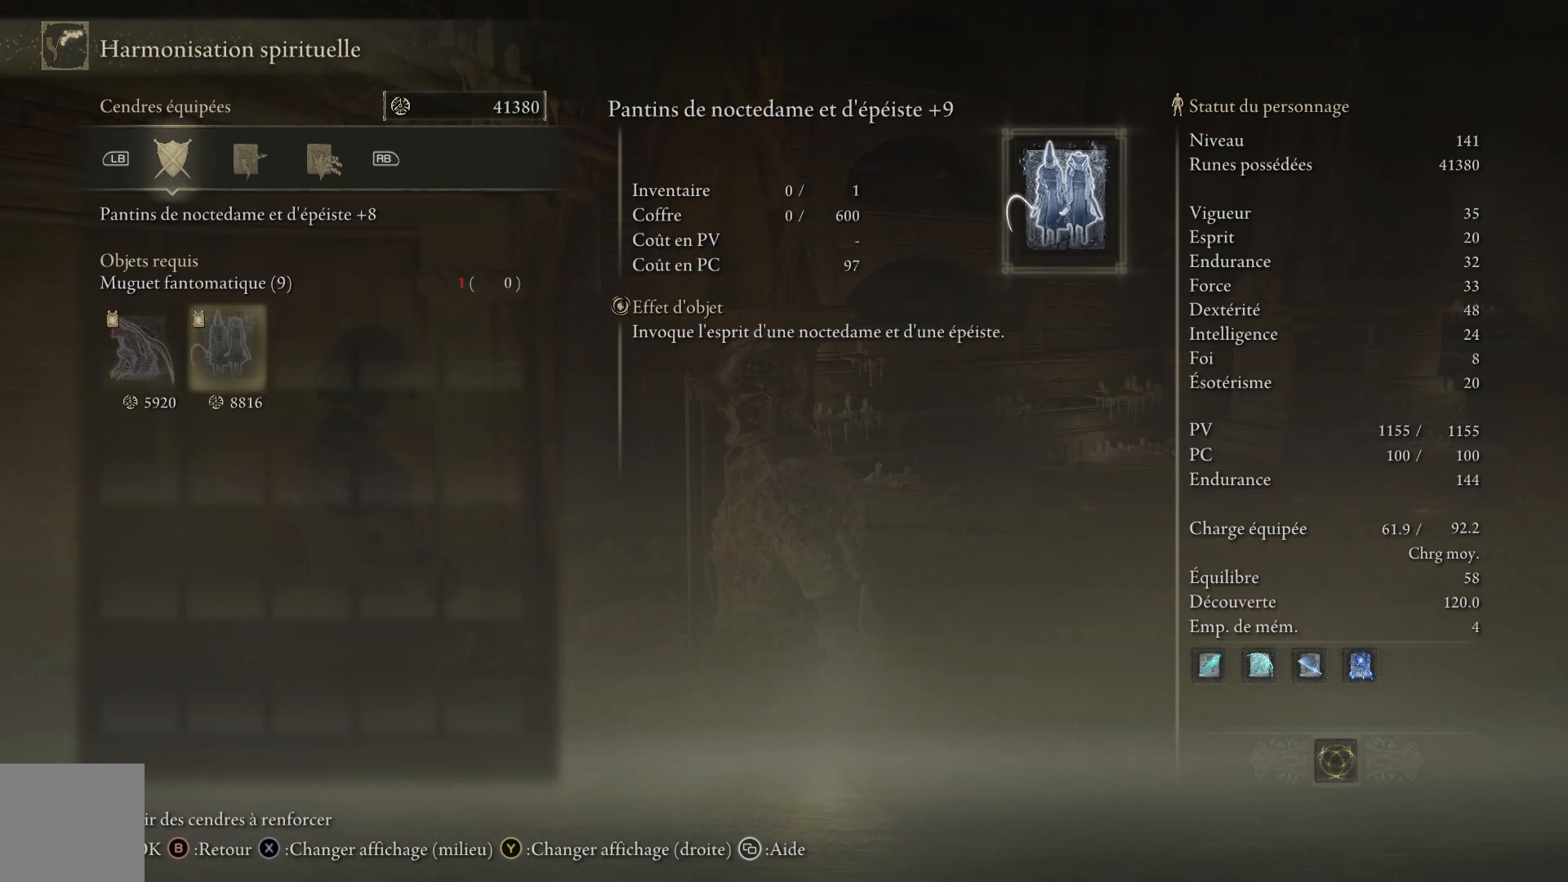
{"buttons": [], "left_stick": "center", "right_stick": "center", "events": []}
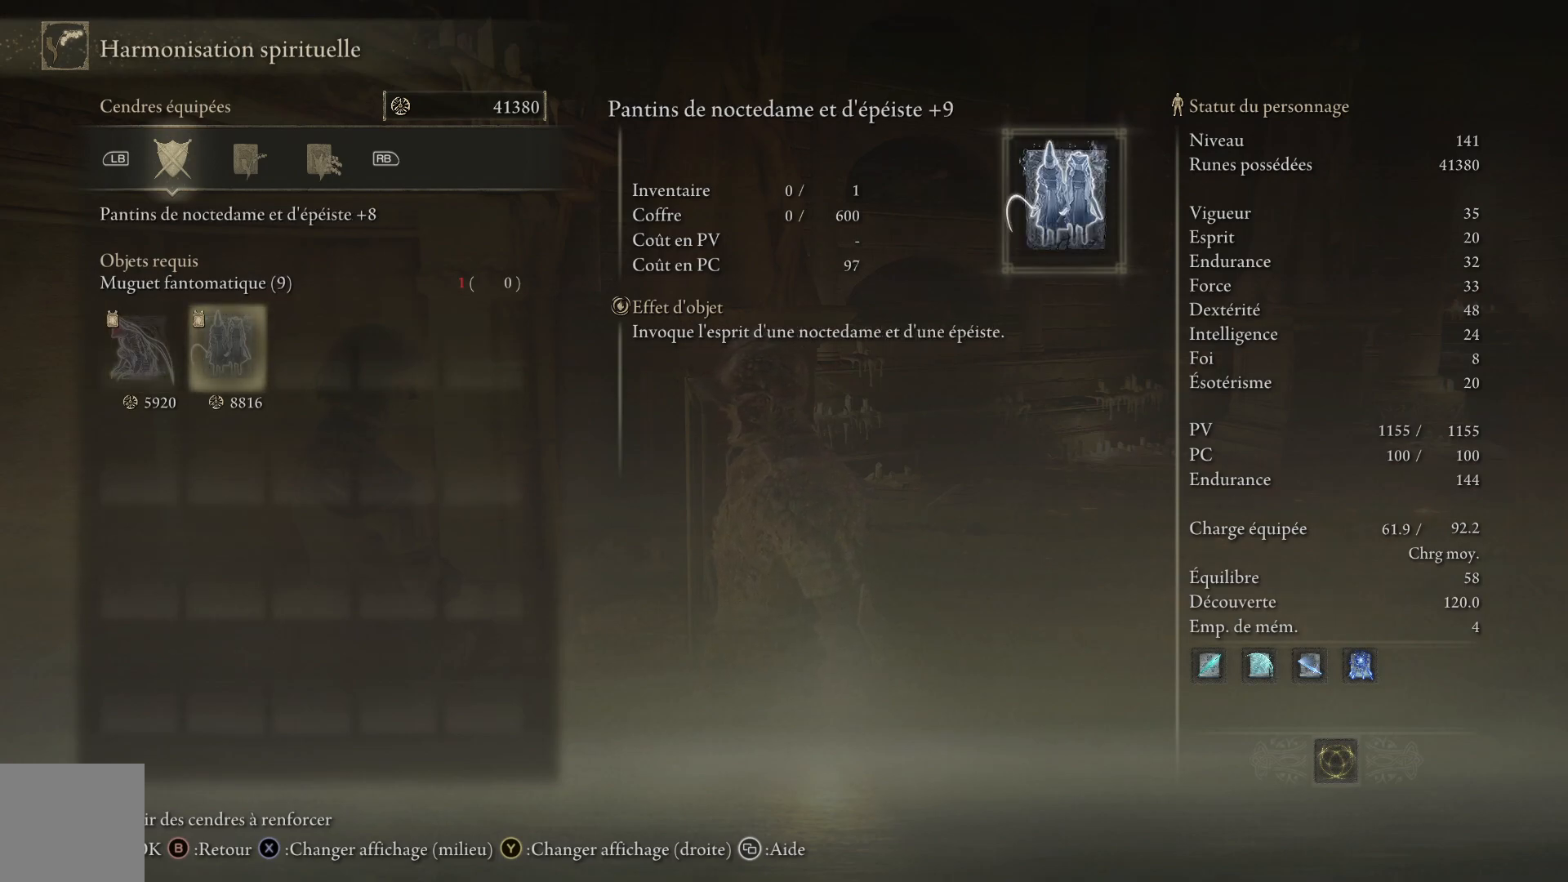
{"buttons": [], "left_stick": "center", "right_stick": "center", "events": []}
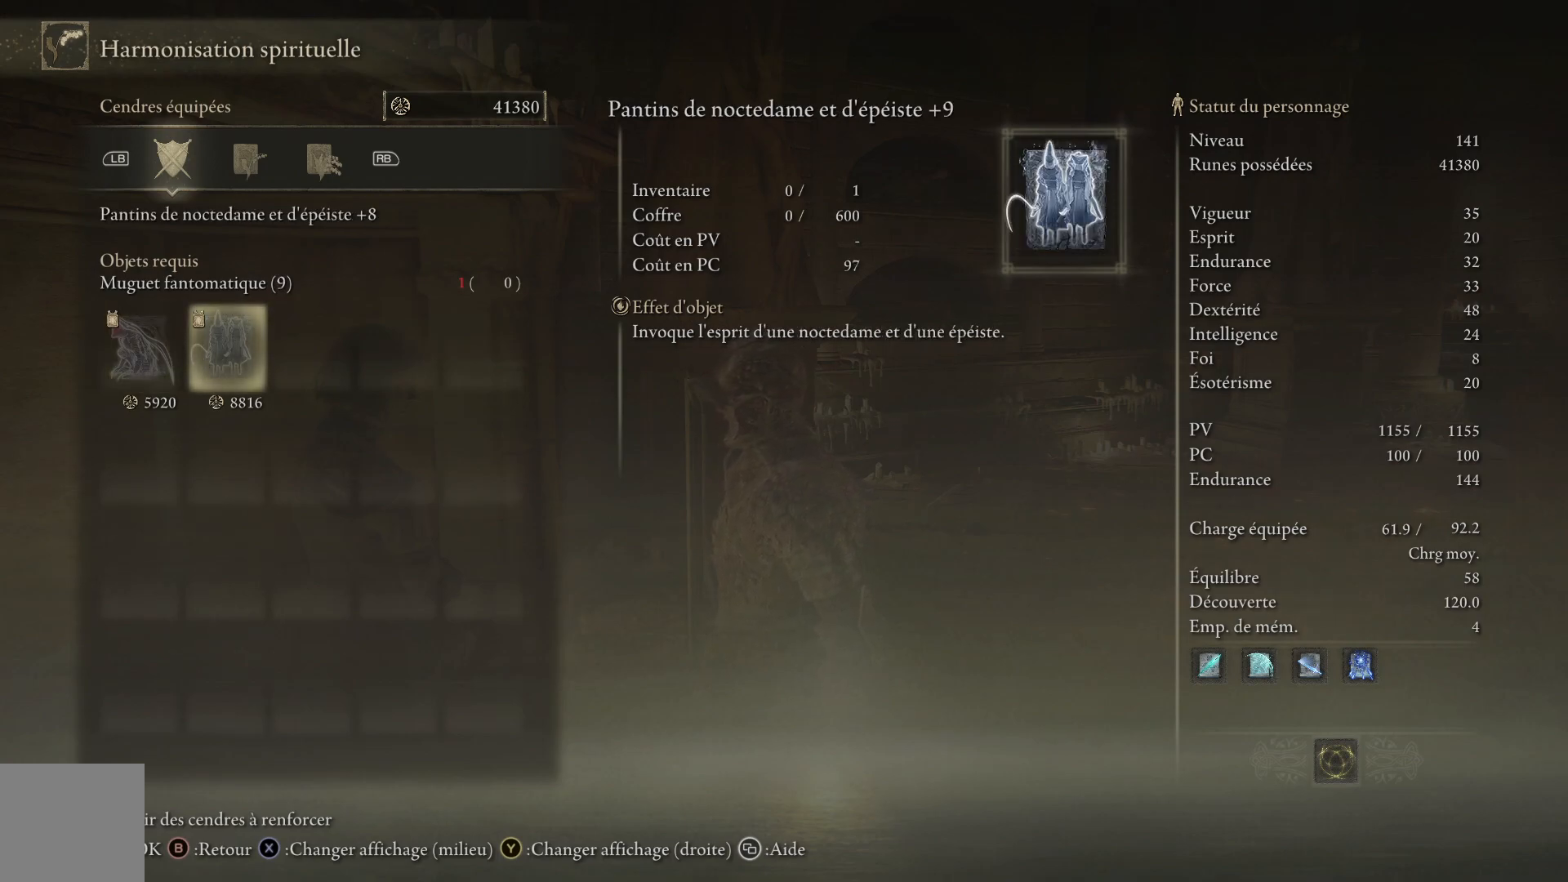
{"buttons": [], "left_stick": "center", "right_stick": "center", "events": []}
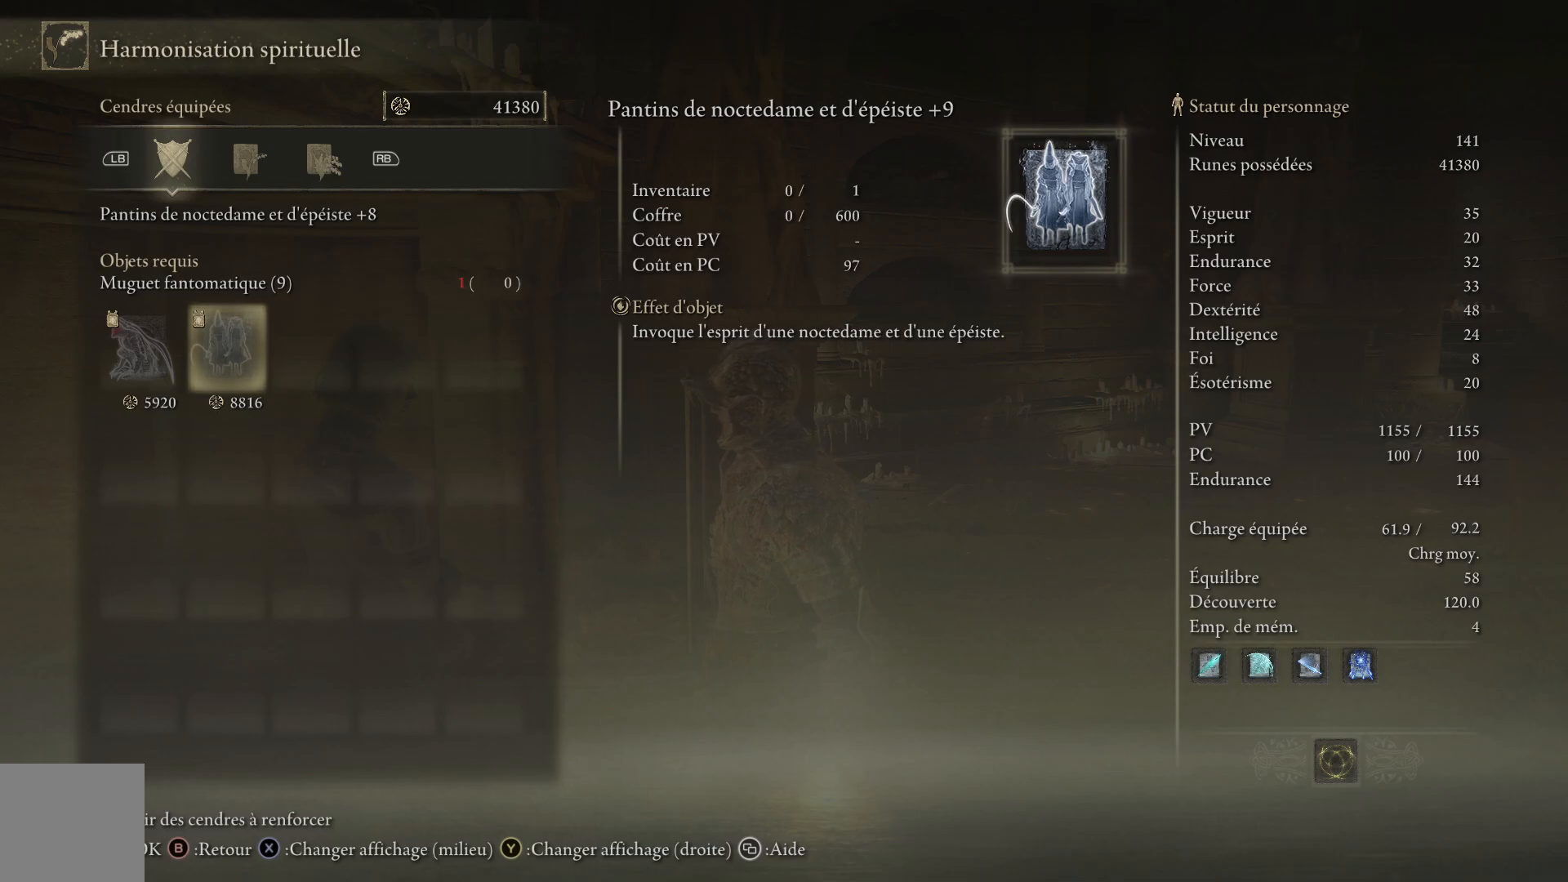
{"buttons": [], "left_stick": "center", "right_stick": "center", "events": []}
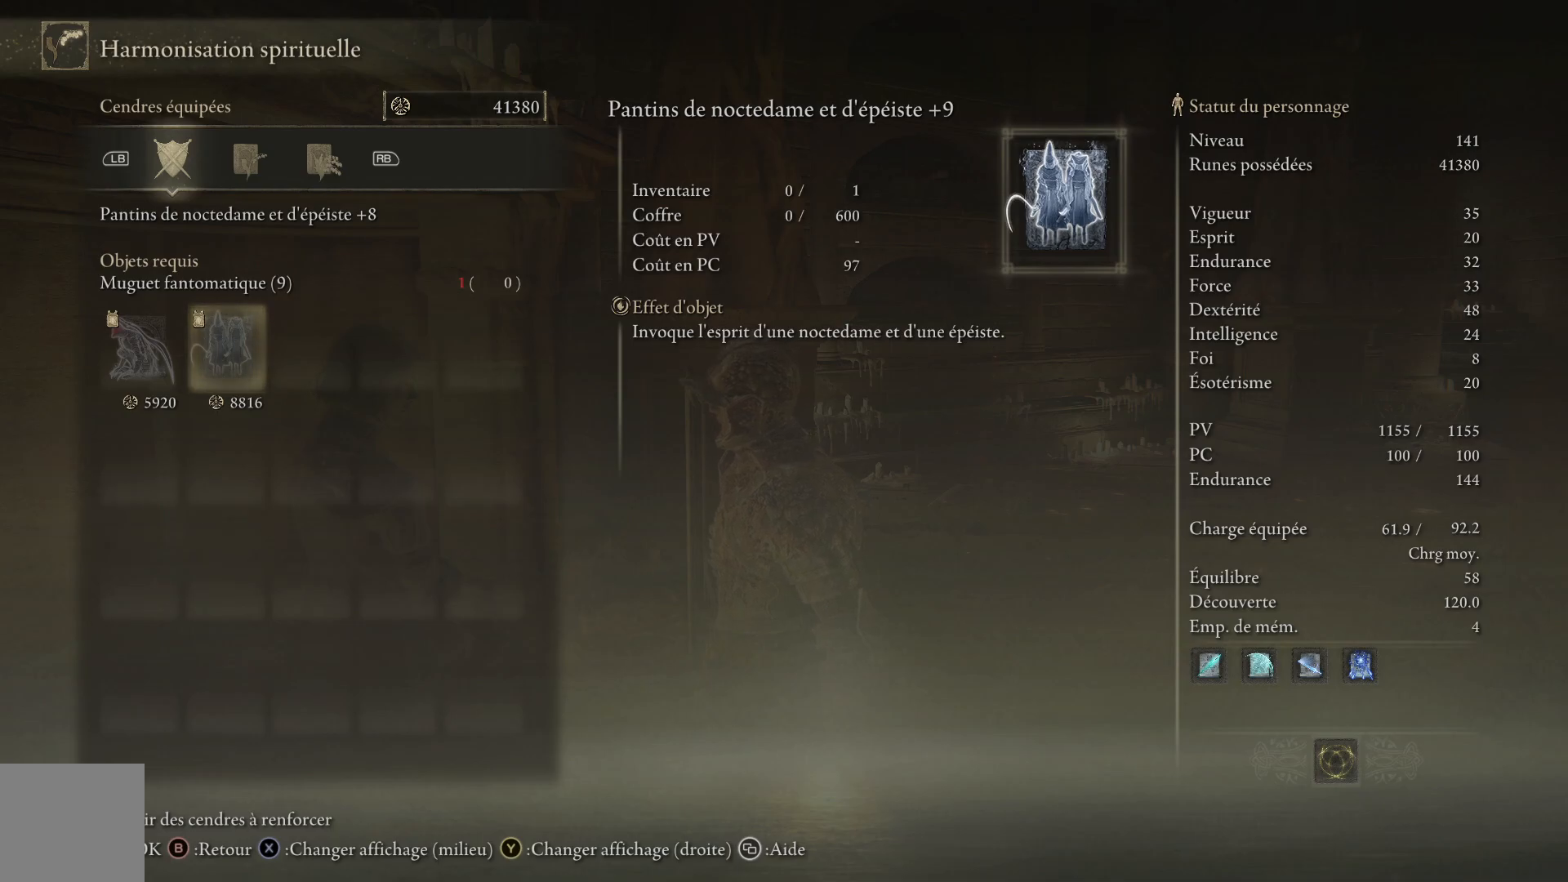
{"buttons": [], "left_stick": "center", "right_stick": "center", "events": [[167, "R1", "down"], [167, "R2", "down"], [283, "R1", "up"], [283, "R2", "up"]]}
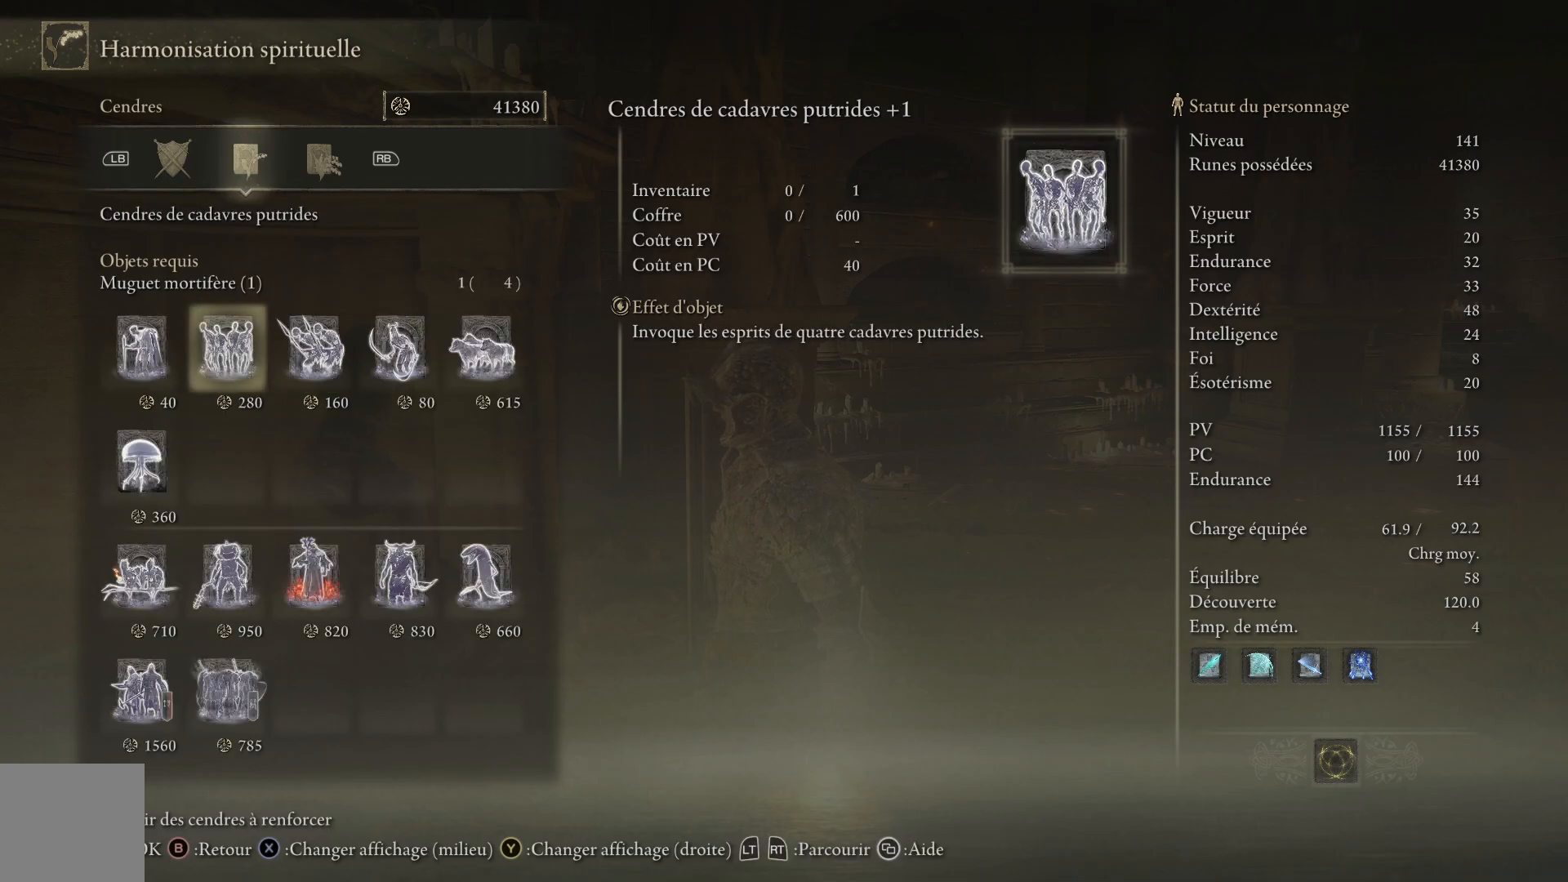
{"buttons": [], "left_stick": "center", "right_stick": "center", "events": [[117, "B", "down"], [183, "B", "up"]]}
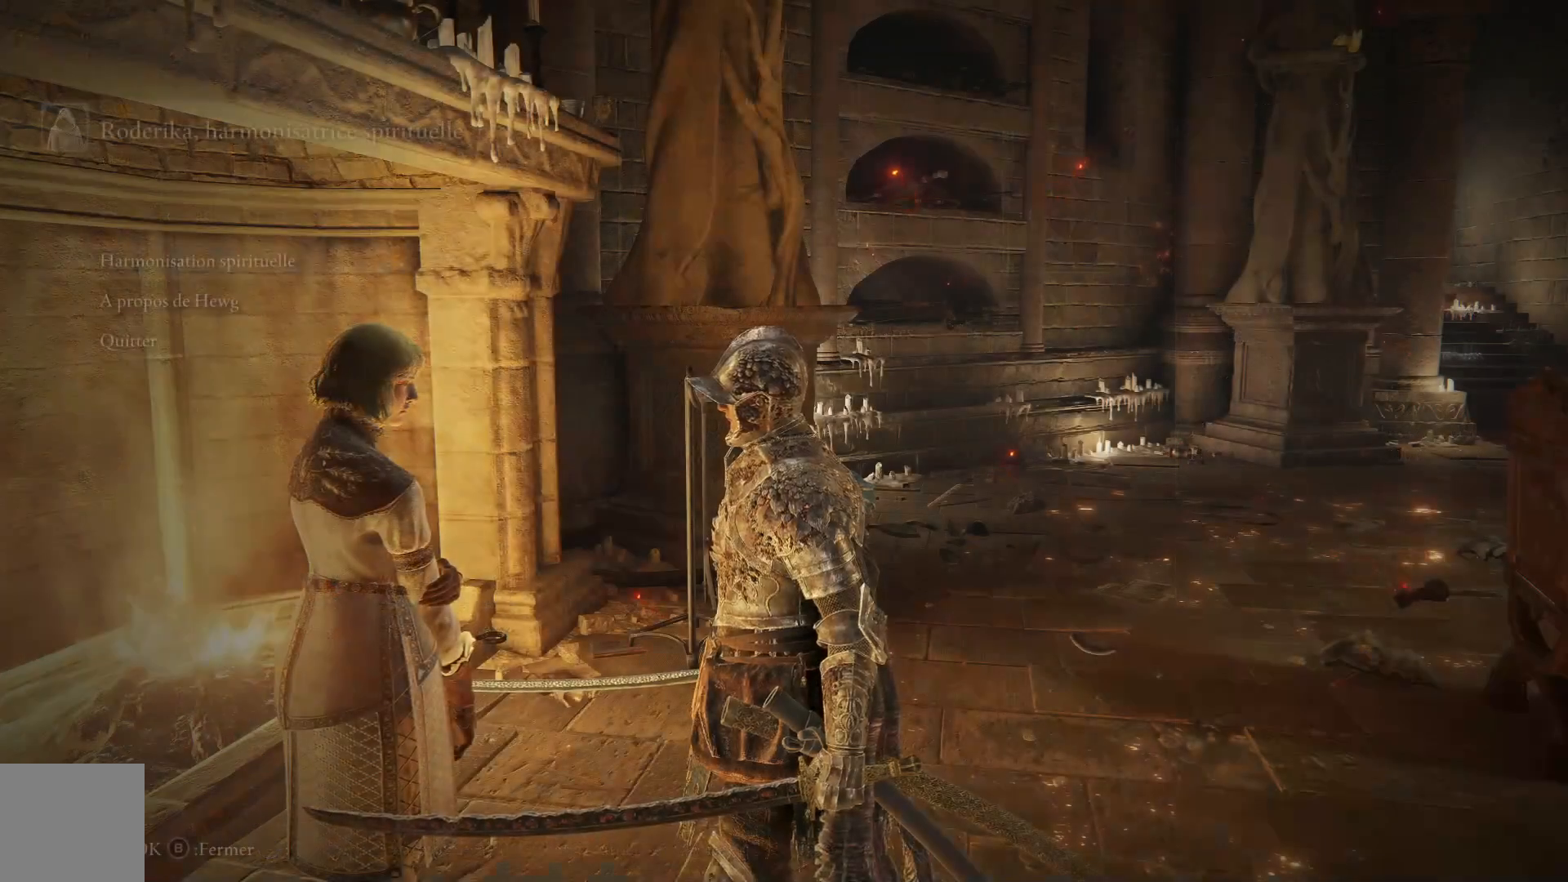
{"buttons": [], "left_stick": "right", "right_stick": "right", "events": [[17, "left_stick", "right"], [67, "B", "down"], [150, "B", "up"], [417, "right_stick", "right"]]}
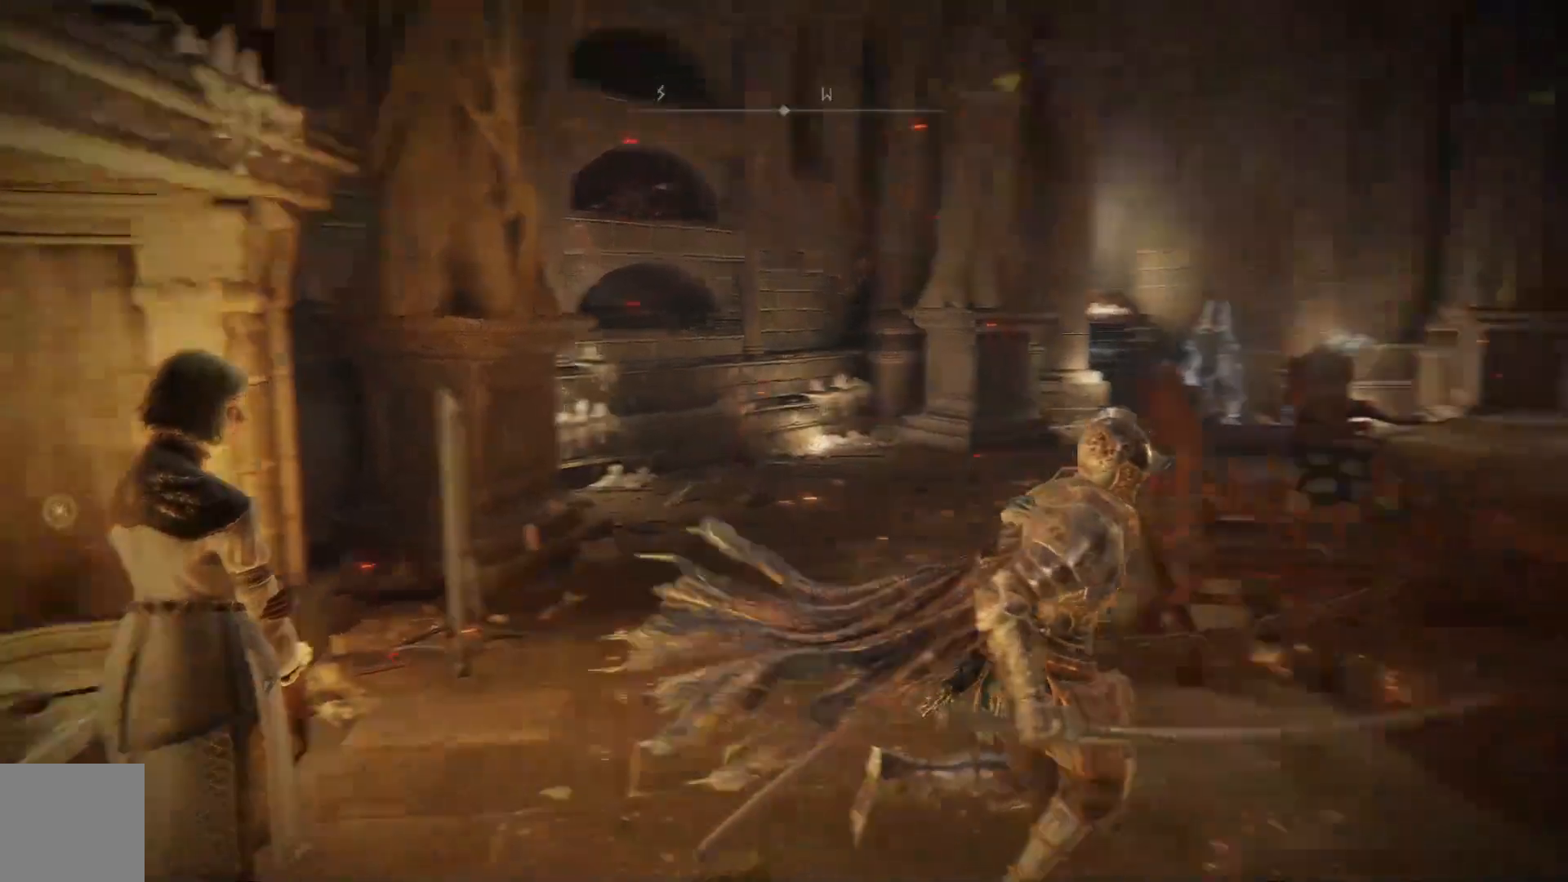
{"buttons": [], "left_stick": "up-right", "right_stick": "center", "events": [[83, "left_stick", "up-right"], [283, "right_stick", "center"], [333, "A", "down"], [433, "A", "up"]]}
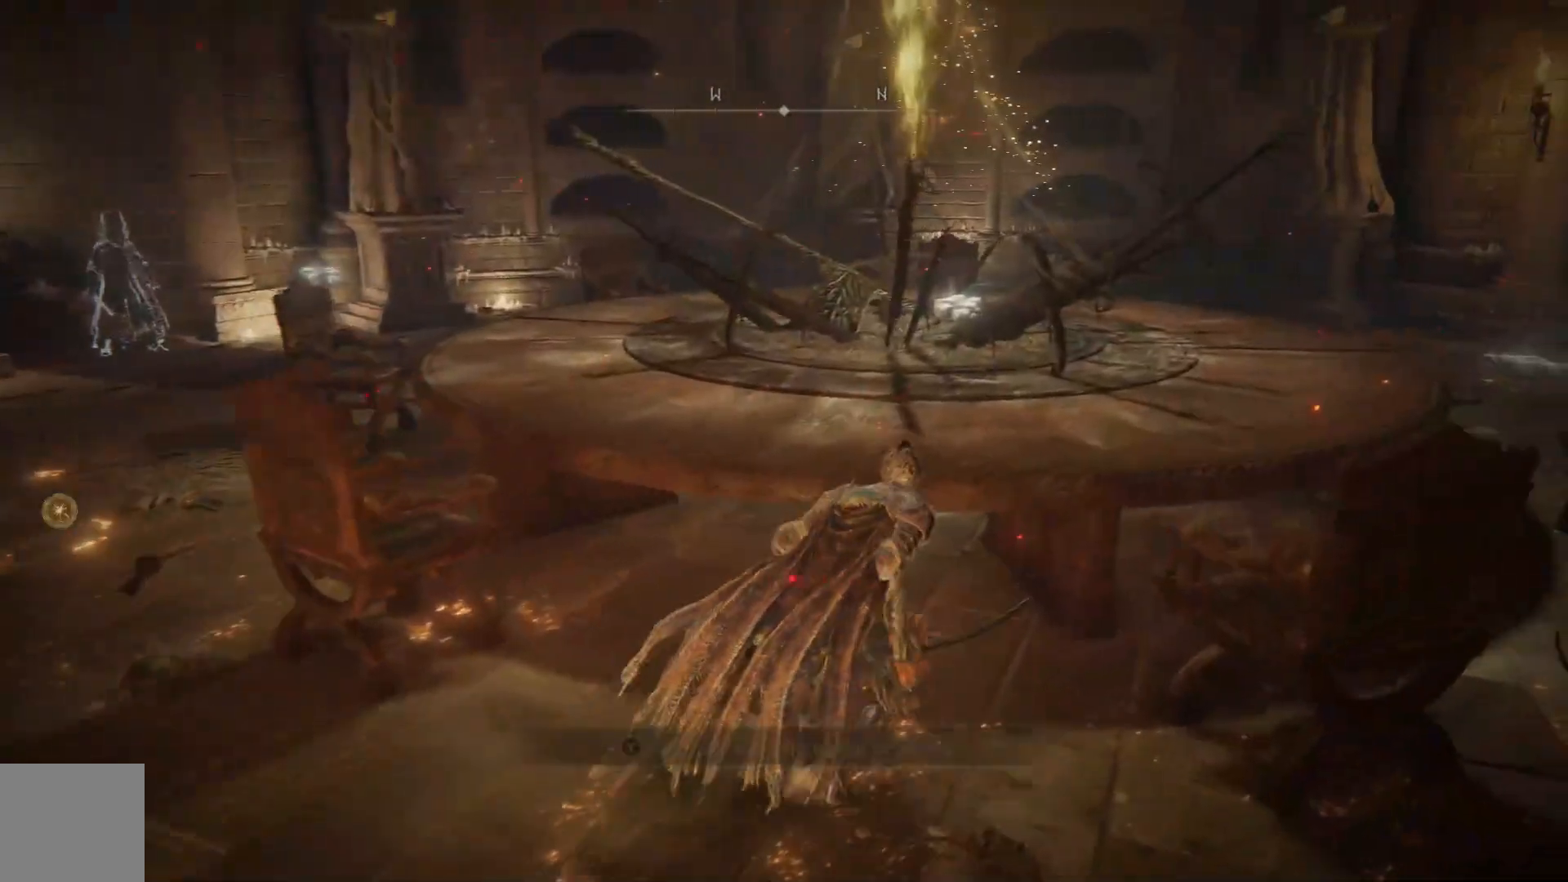
{"buttons": [], "left_stick": "up-right", "right_stick": "down-right", "events": [[367, "right_stick", "down-right"]]}
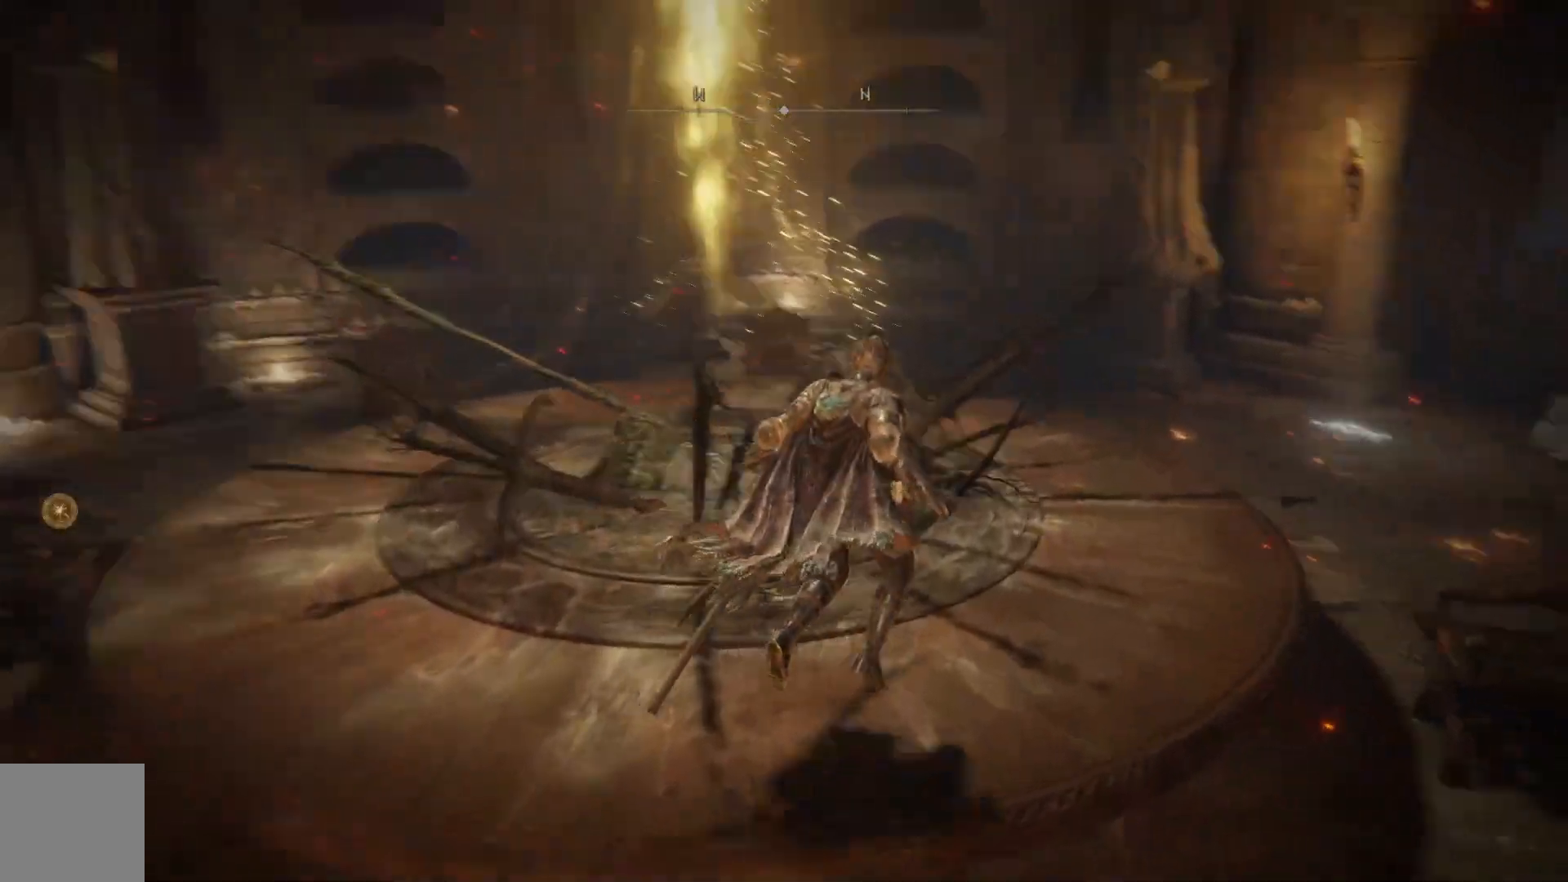
{"buttons": [], "left_stick": "up", "right_stick": "center", "events": [[350, "right_stick", "center"], [450, "left_stick", "up"]]}
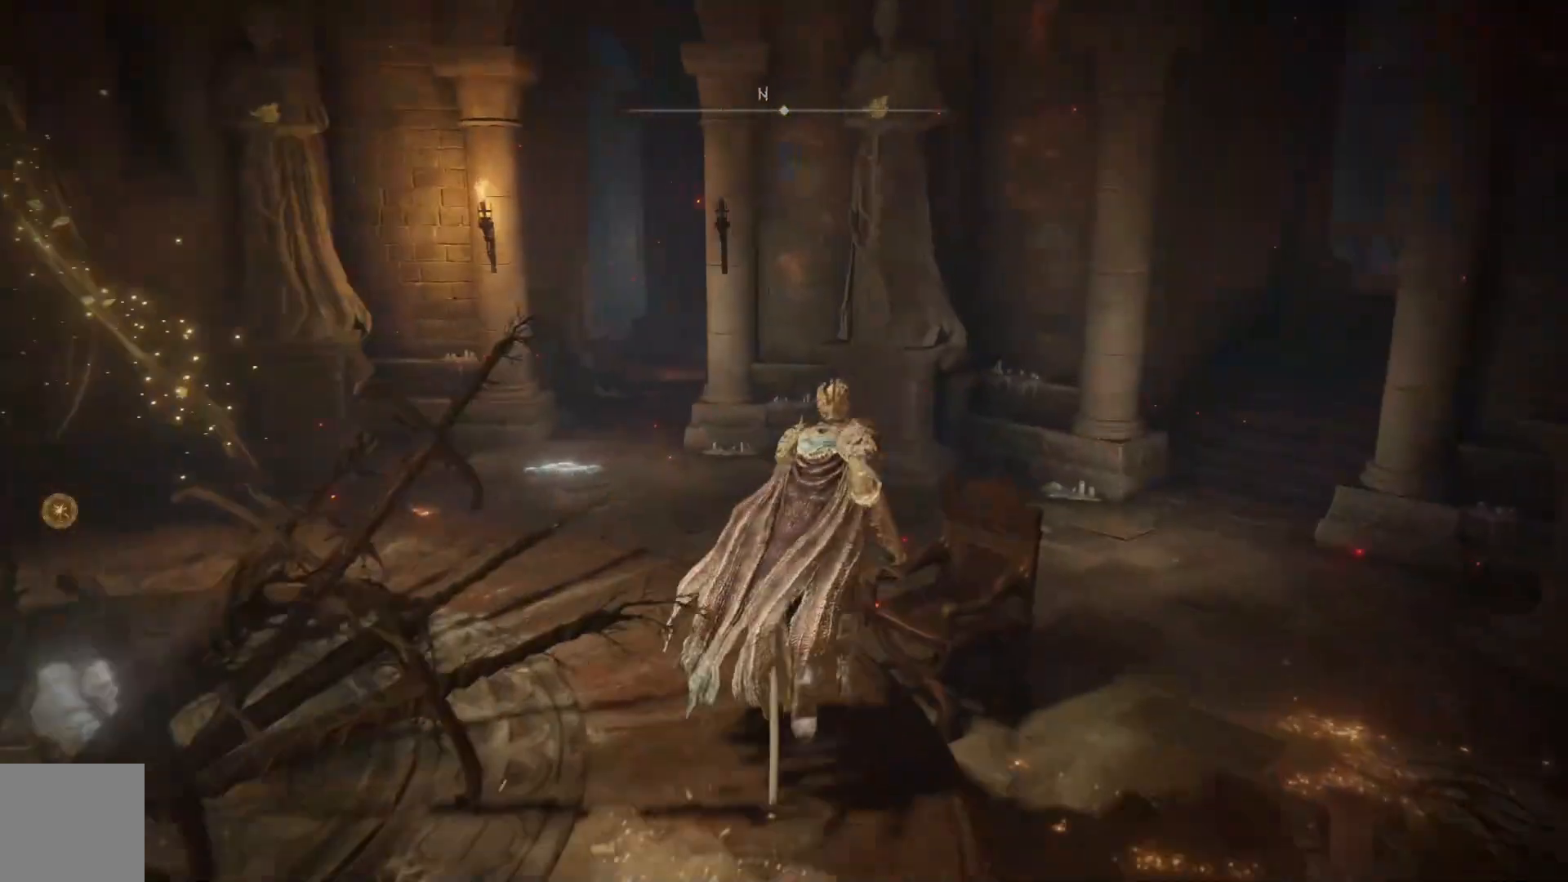
{"buttons": ["A"], "left_stick": "up-left", "right_stick": "center", "events": [[267, "left_stick", "up-left"], [450, "A", "down"]]}
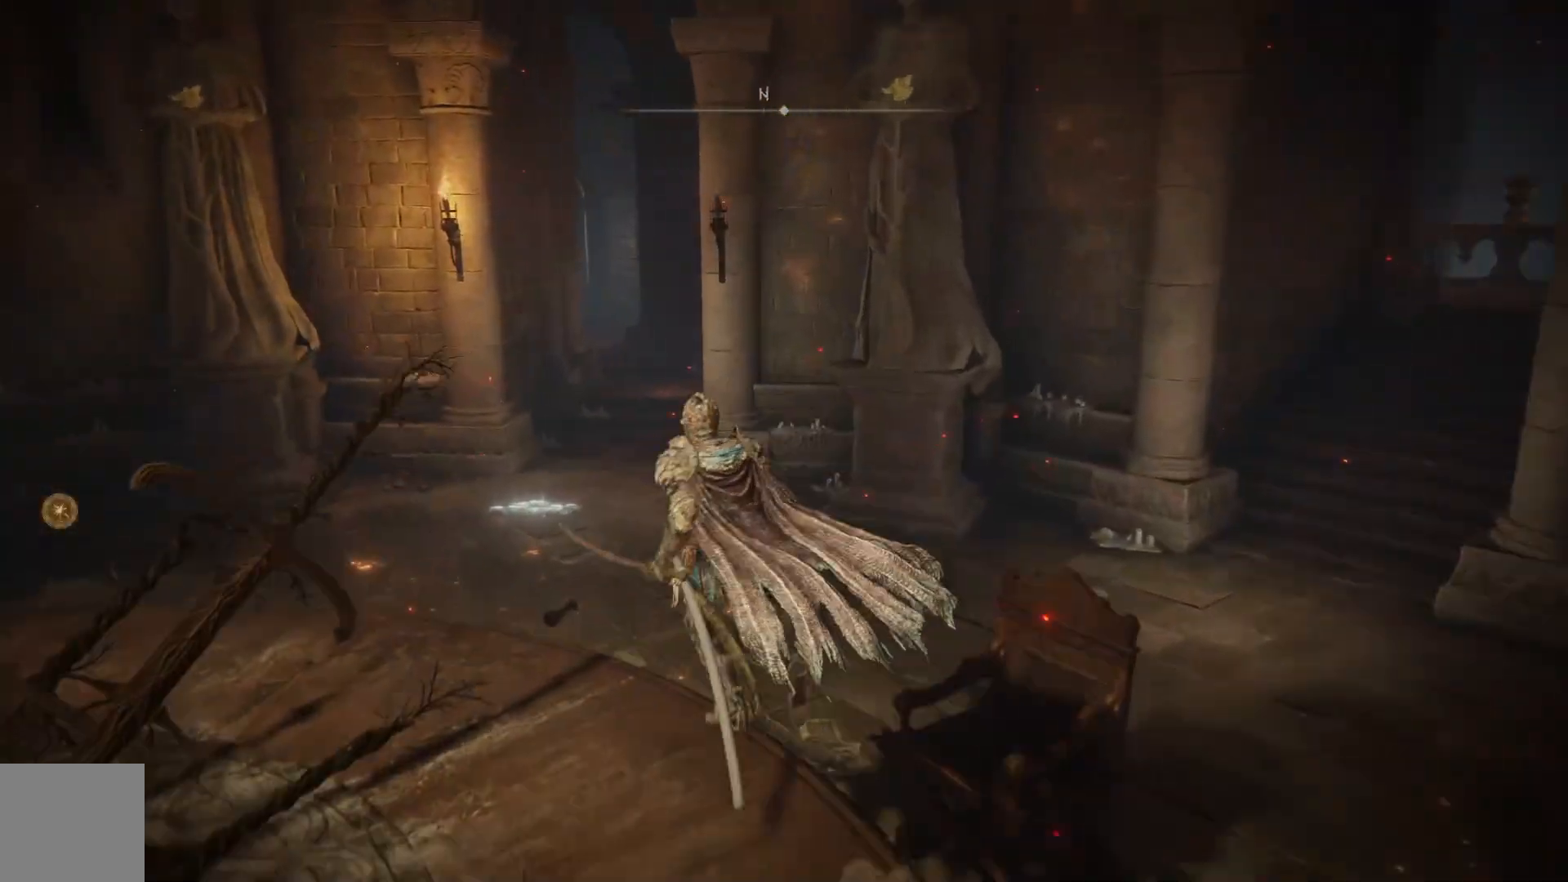
{"buttons": [], "left_stick": "up-left", "right_stick": "center", "events": [[100, "A", "up"]]}